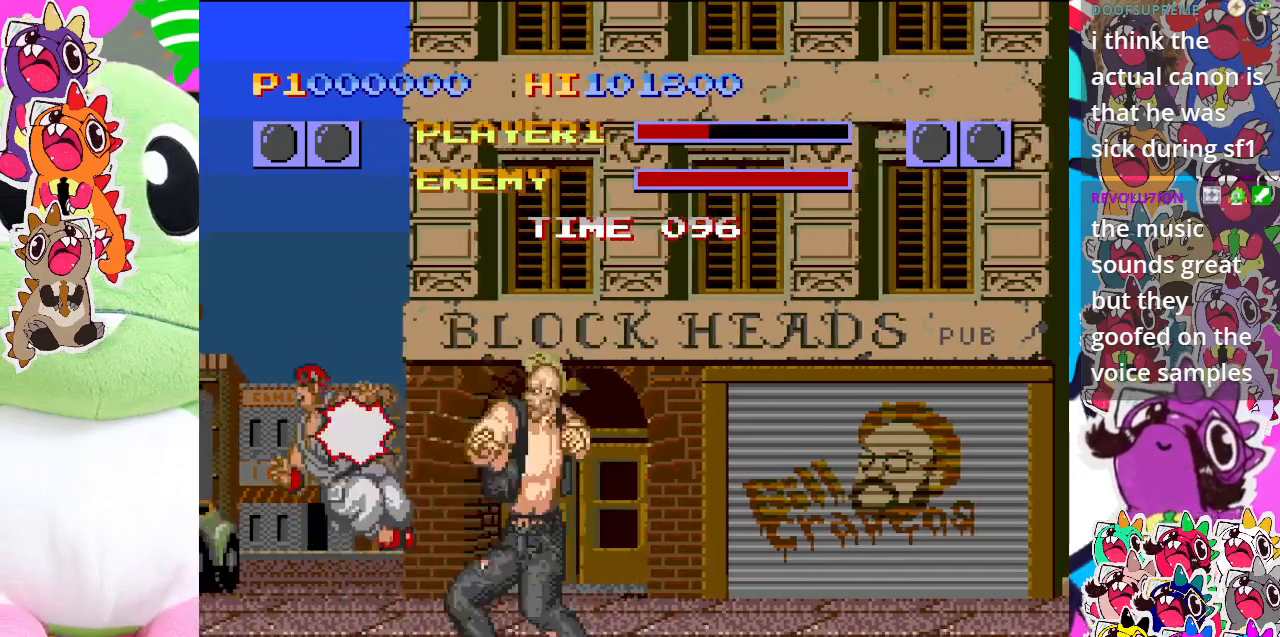
Gameplay with a controller (PlayStation layout); each line is a JSON object with the inputs held at the frame after it. "events" lists button and stick changes between this image and that frame as [ms after this image, input, new state], when the widget could be followed in between. Not read: L3 R3 right_stick.
{"buttons": ["CROSS", "DPAD_LEFT"], "left_stick": "center", "events": [[67, "CROSS", "down"], [117, "CROSS", "up"], [183, "CROSS", "down"], [267, "CROSS", "up"], [317, "CROSS", "down"], [383, "CROSS", "up"], [467, "CROSS", "down"]]}
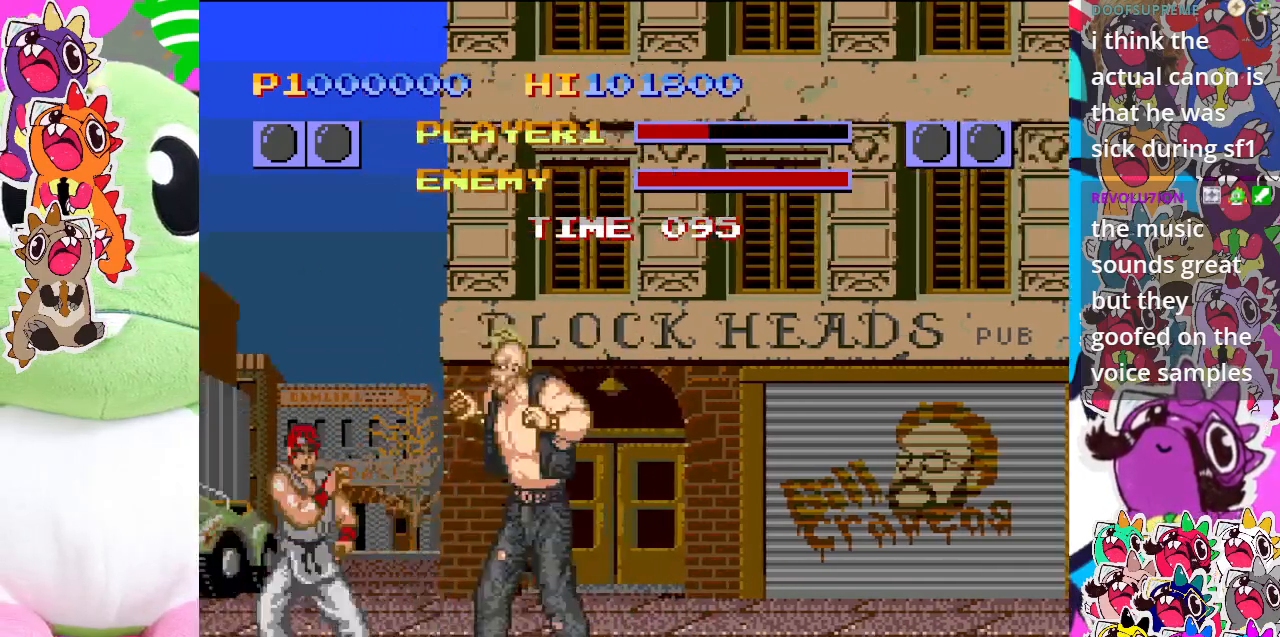
{"buttons": ["CROSS", "DPAD_LEFT"], "left_stick": "center", "events": [[33, "CROSS", "up"], [100, "CROSS", "down"], [167, "CROSS", "up"], [217, "CROSS", "down"], [283, "CROSS", "up"], [333, "CROSS", "down"], [417, "CROSS", "up"], [467, "CROSS", "down"]]}
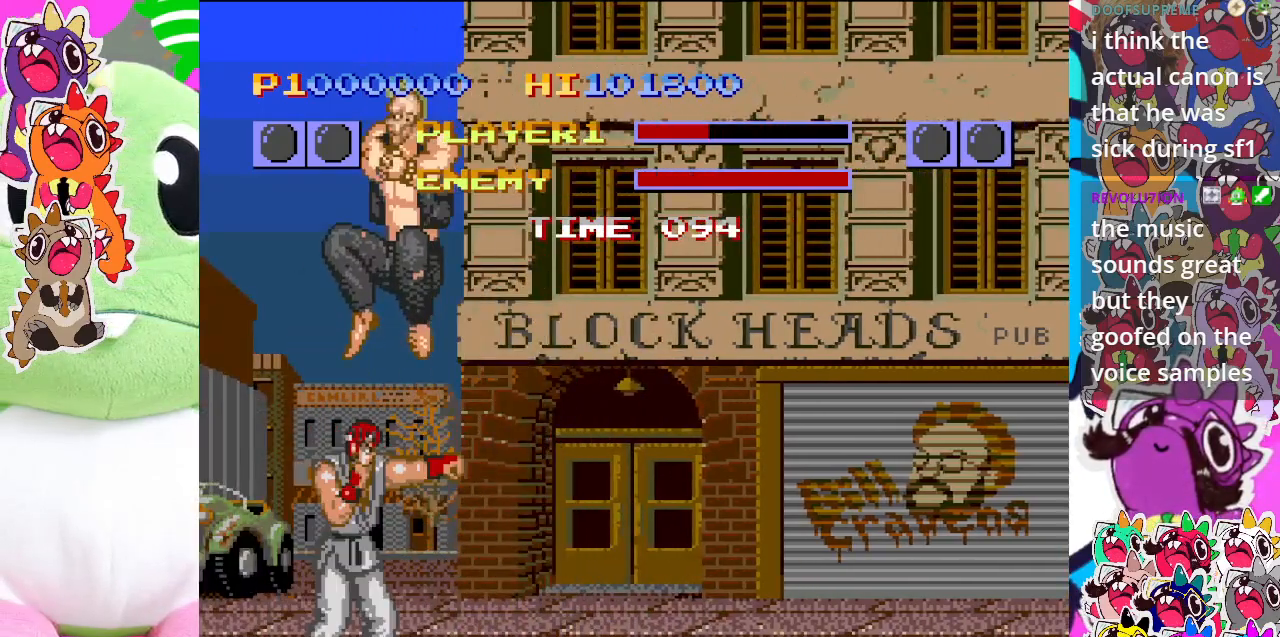
{"buttons": ["DPAD_LEFT"], "left_stick": "center", "events": [[33, "CROSS", "up"], [117, "CROSS", "down"], [183, "CROSS", "up"], [250, "CROSS", "down"], [333, "CROSS", "up"], [400, "CROSS", "down"], [483, "CROSS", "up"]]}
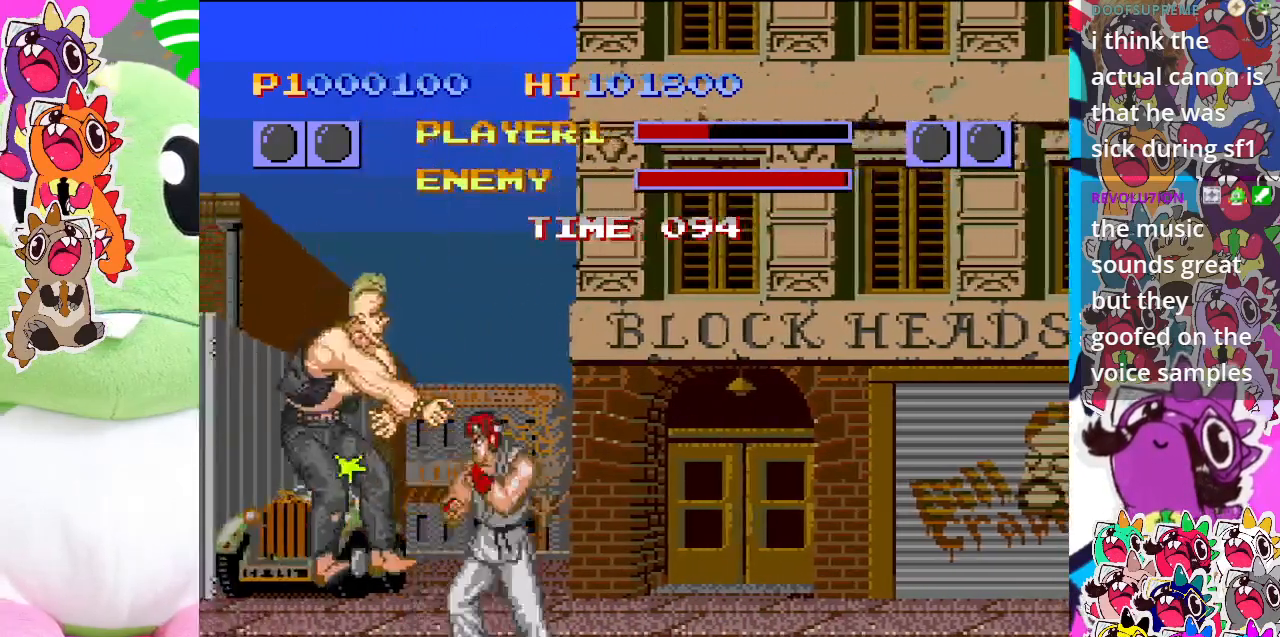
{"buttons": ["CROSS", "DPAD_DOWN"], "left_stick": "center", "events": [[33, "CROSS", "down"], [100, "CROSS", "up"], [133, "DPAD_LEFT", "up"], [150, "CROSS", "down"], [267, "CROSS", "up"], [317, "DPAD_LEFT", "down"], [333, "CROSS", "down"], [383, "CROSS", "up"], [450, "CROSS", "down"], [450, "DPAD_DOWN", "down"], [500, "DPAD_LEFT", "up"]]}
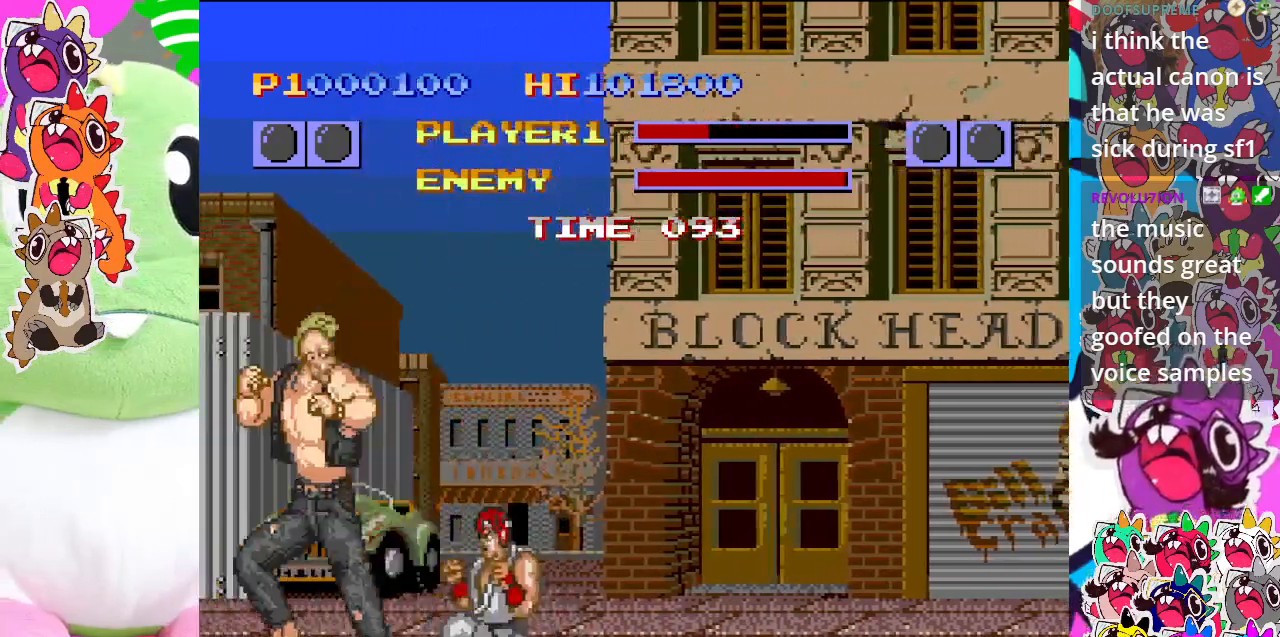
{"buttons": ["CROSS", "DPAD_LEFT"], "left_stick": "center", "events": [[50, "CROSS", "up"], [67, "DPAD_LEFT", "down"], [100, "CROSS", "down"], [100, "DPAD_DOWN", "up"], [150, "CROSS", "up"], [217, "CROSS", "down"], [250, "DPAD_DOWN", "down"], [267, "DPAD_LEFT", "up"], [283, "CROSS", "up"], [333, "DPAD_LEFT", "down"], [350, "DPAD_DOWN", "up"], [367, "CROSS", "down"], [433, "CROSS", "up"], [483, "CROSS", "down"]]}
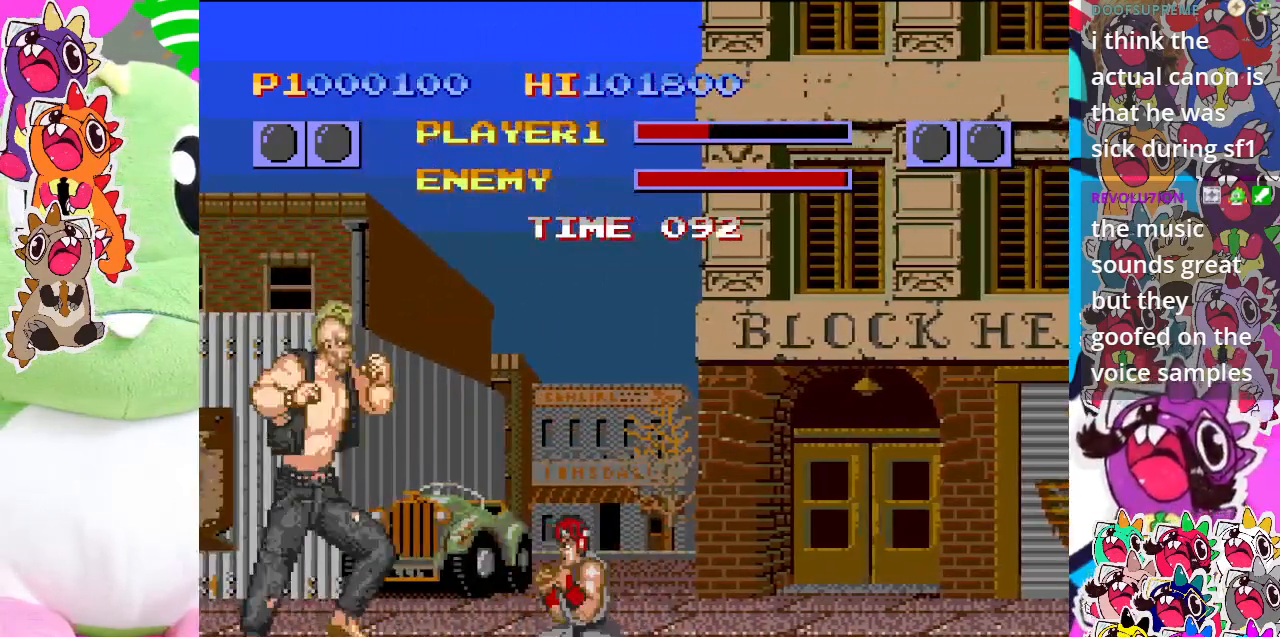
{"buttons": ["DPAD_LEFT"], "left_stick": "center", "events": [[50, "DPAD_DOWN", "down"], [50, "DPAD_LEFT", "up"], [83, "CROSS", "up"], [133, "CROSS", "down"], [167, "DPAD_DOWN", "up"], [167, "DPAD_LEFT", "down"], [200, "CROSS", "up"], [267, "CROSS", "down"], [317, "DPAD_LEFT", "up"], [350, "CROSS", "up"], [400, "CROSS", "down"], [467, "DPAD_LEFT", "down"], [483, "CROSS", "up"]]}
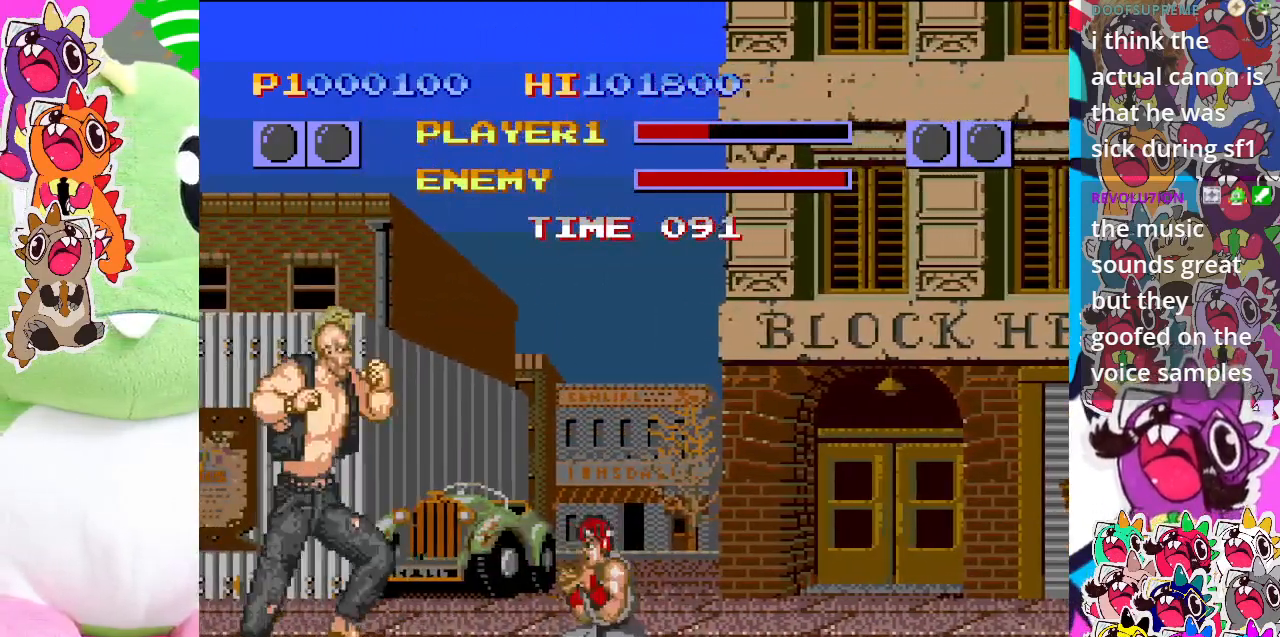
{"buttons": ["CROSS", "DPAD_DOWN"], "left_stick": "center", "events": [[33, "CROSS", "down"], [133, "CROSS", "up"], [133, "DPAD_DOWN", "down"], [150, "DPAD_LEFT", "up"], [200, "CROSS", "down"], [250, "DPAD_LEFT", "down"], [267, "DPAD_DOWN", "up"], [317, "CROSS", "up"], [333, "CROSS", "down"], [417, "DPAD_LEFT", "up"], [450, "CROSS", "up"], [450, "DPAD_DOWN", "down"], [500, "CROSS", "down"]]}
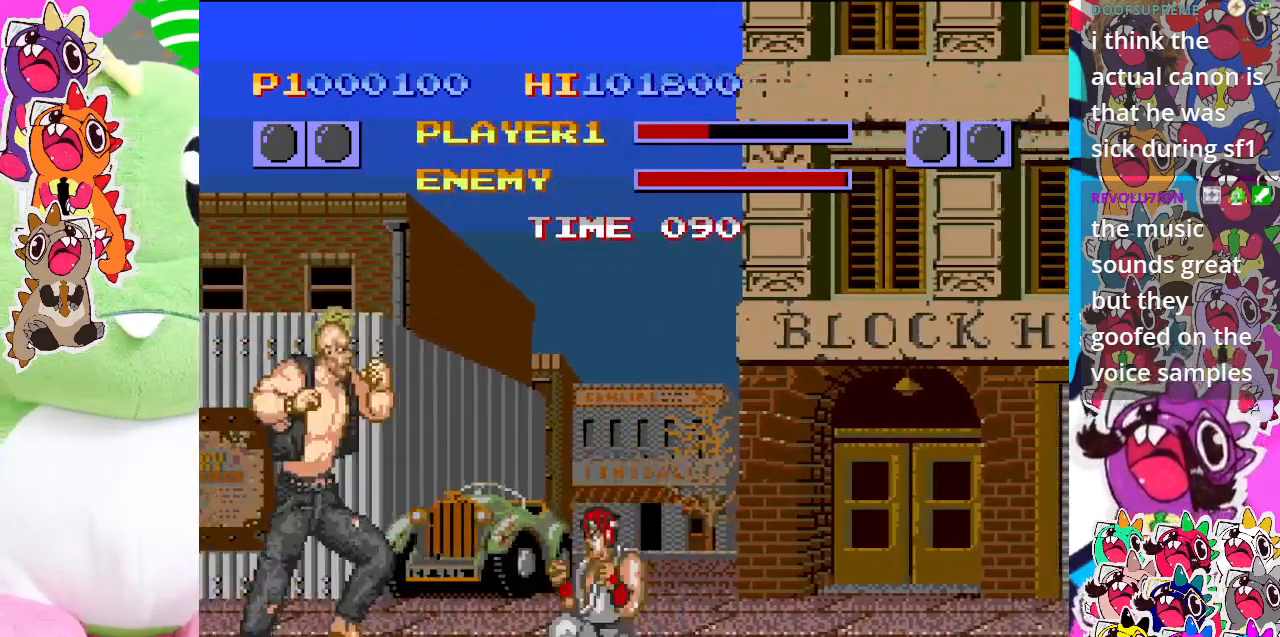
{"buttons": [], "left_stick": "center", "events": [[67, "DPAD_LEFT", "down"], [83, "CROSS", "up"], [83, "DPAD_DOWN", "up"], [150, "CROSS", "down"], [217, "CROSS", "up"], [217, "DPAD_DOWN", "down"], [217, "DPAD_LEFT", "up"], [267, "CROSS", "down"], [300, "DPAD_LEFT", "down"], [317, "DPAD_DOWN", "up"], [333, "CROSS", "up"], [383, "DPAD_LEFT", "up"], [400, "CROSS", "down"], [467, "CROSS", "up"]]}
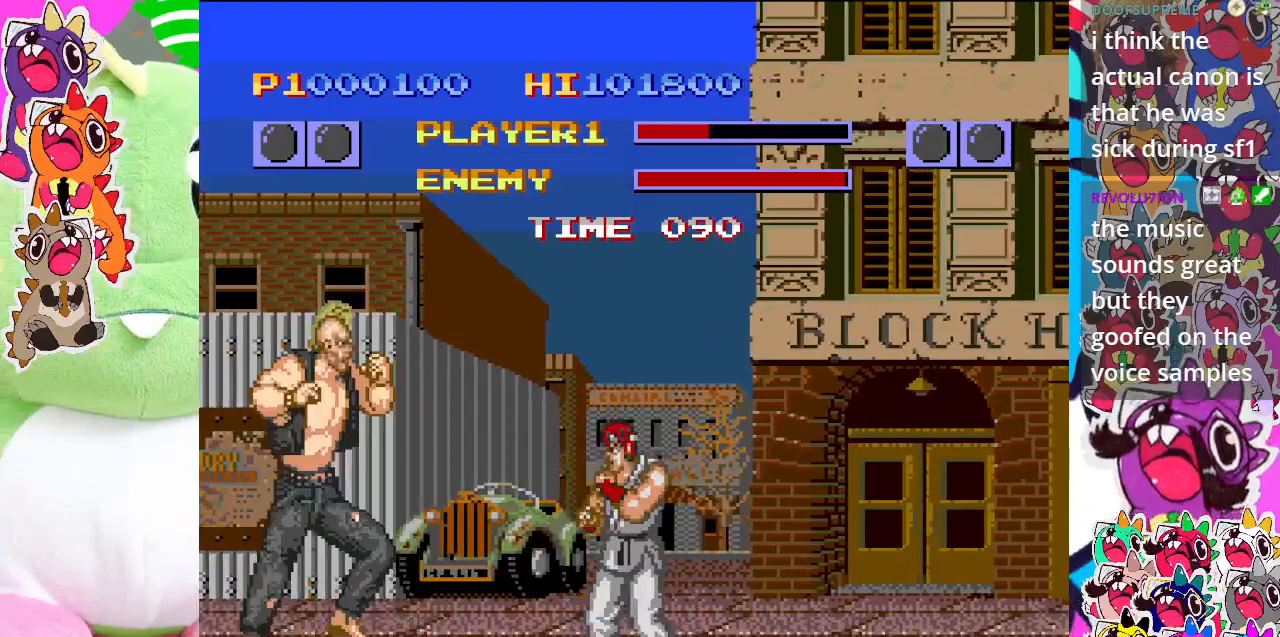
{"buttons": ["CROSS", "DPAD_LEFT"], "left_stick": "center", "events": [[17, "CROSS", "down"], [67, "DPAD_DOWN", "down"], [83, "CROSS", "up"], [100, "DPAD_LEFT", "down"], [217, "DPAD_DOWN", "up"], [250, "CROSS", "down"], [283, "DPAD_DOWN", "down"], [317, "DPAD_LEFT", "up"], [433, "DPAD_LEFT", "down"], [450, "DPAD_DOWN", "up"]]}
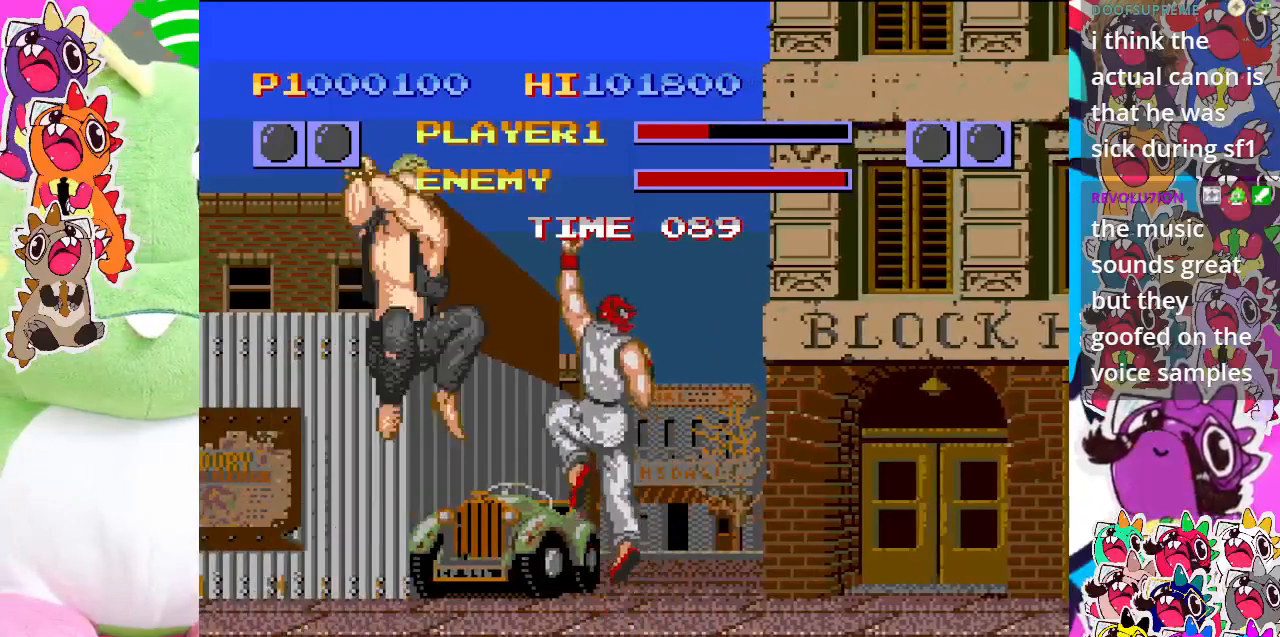
{"buttons": ["DPAD_LEFT"], "left_stick": "center", "events": [[33, "CROSS", "up"], [33, "DPAD_LEFT", "up"], [133, "CROSS", "down"], [200, "CROSS", "up"], [283, "CROSS", "down"], [333, "CROSS", "up"], [367, "CROSS", "down"], [483, "CROSS", "up"], [500, "DPAD_LEFT", "down"]]}
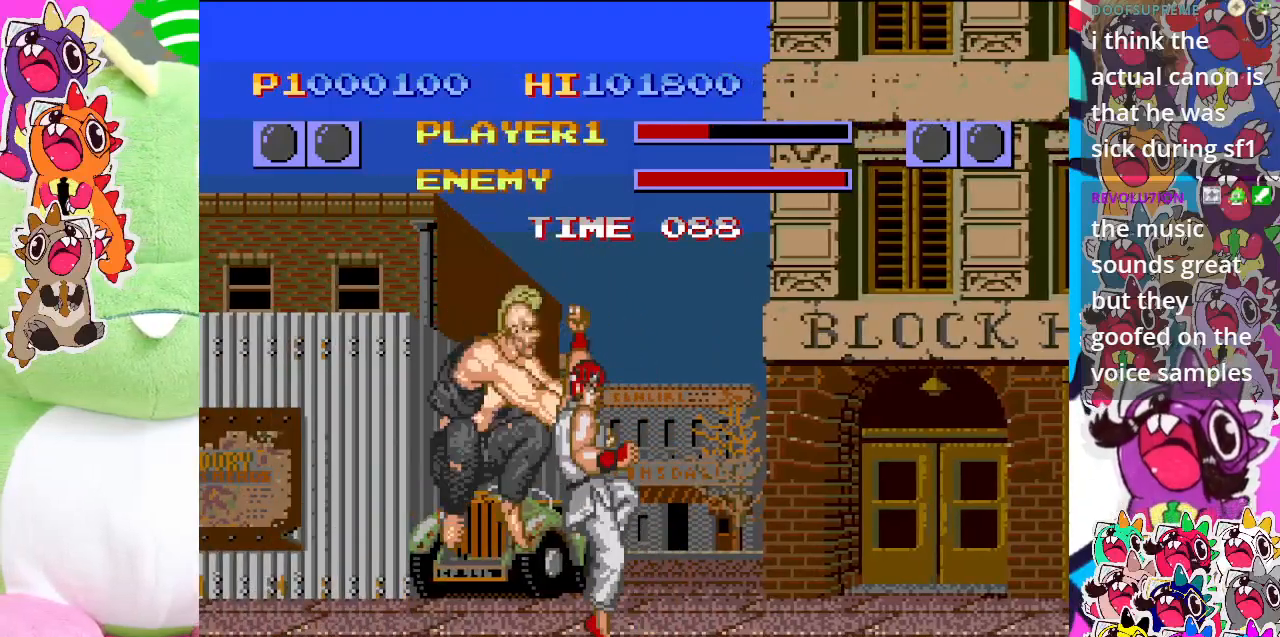
{"buttons": ["CROSS", "DPAD_DOWN"], "left_stick": "center", "events": [[17, "CROSS", "down"], [83, "CROSS", "up"], [167, "CROSS", "down"], [217, "CROSS", "up"], [267, "CROSS", "down"], [333, "CROSS", "up"], [383, "CROSS", "down"], [450, "DPAD_DOWN", "down"], [450, "DPAD_LEFT", "up"], [467, "CROSS", "up"], [500, "CROSS", "down"]]}
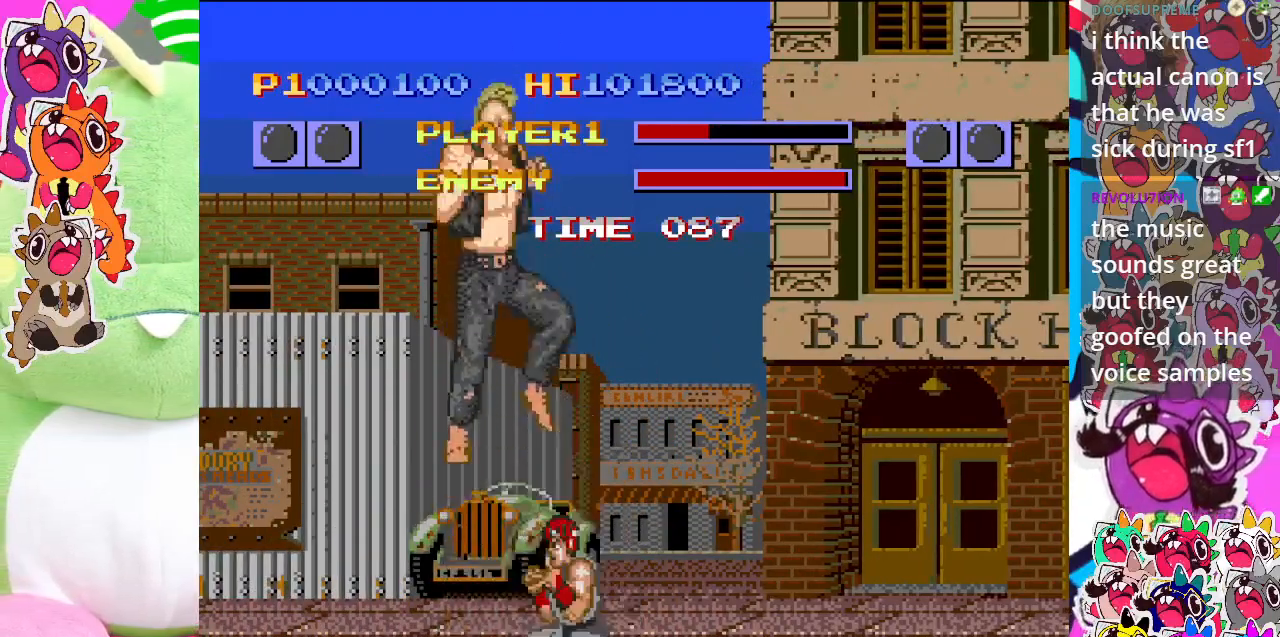
{"buttons": ["CROSS", "DPAD_RIGHT"], "left_stick": "center", "events": [[67, "CROSS", "up"], [117, "CROSS", "down"], [183, "CROSS", "up"], [217, "DPAD_LEFT", "down"], [233, "CROSS", "down"], [233, "DPAD_DOWN", "up"], [250, "DPAD_LEFT", "up"], [333, "CROSS", "up"], [383, "CROSS", "down"], [433, "CROSS", "up"], [433, "DPAD_RIGHT", "down"], [483, "CROSS", "down"]]}
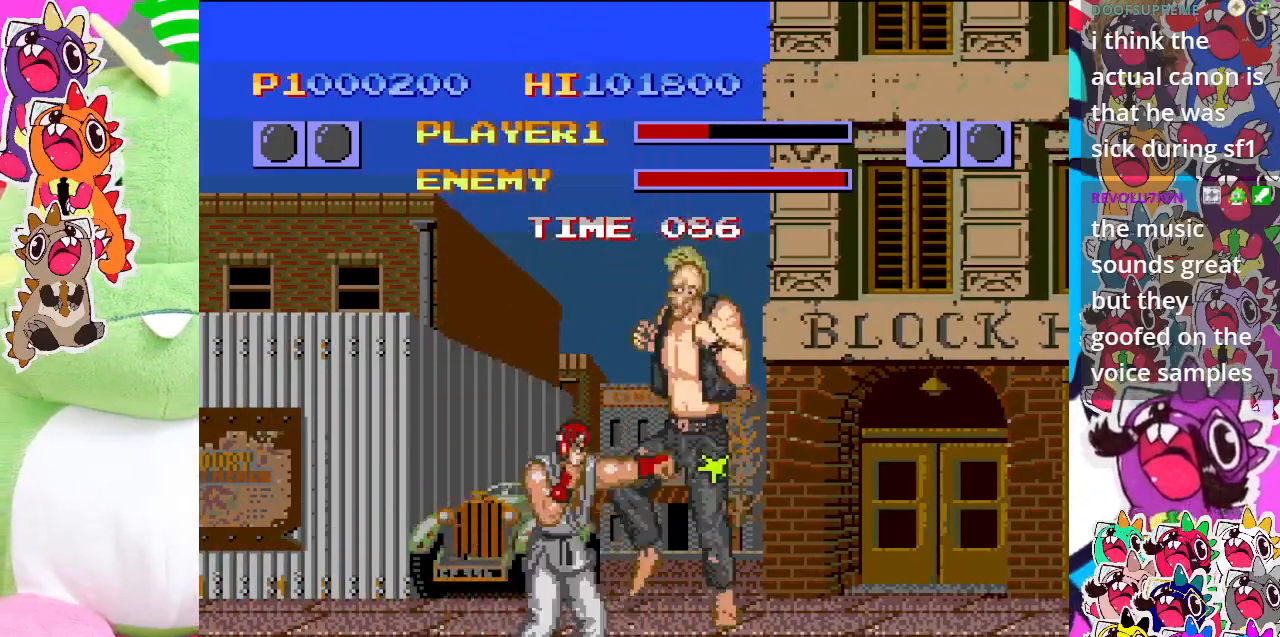
{"buttons": ["DPAD_DOWN"], "left_stick": "center", "events": [[50, "CROSS", "up"], [100, "CROSS", "down"], [167, "DPAD_DOWN", "down"], [167, "DPAD_RIGHT", "up"], [183, "CROSS", "up"], [217, "CROSS", "down"], [333, "DPAD_RIGHT", "down"], [350, "DPAD_DOWN", "up"], [367, "CROSS", "up"], [450, "CROSS", "down"], [467, "DPAD_DOWN", "down"], [483, "DPAD_RIGHT", "up"], [500, "CROSS", "up"]]}
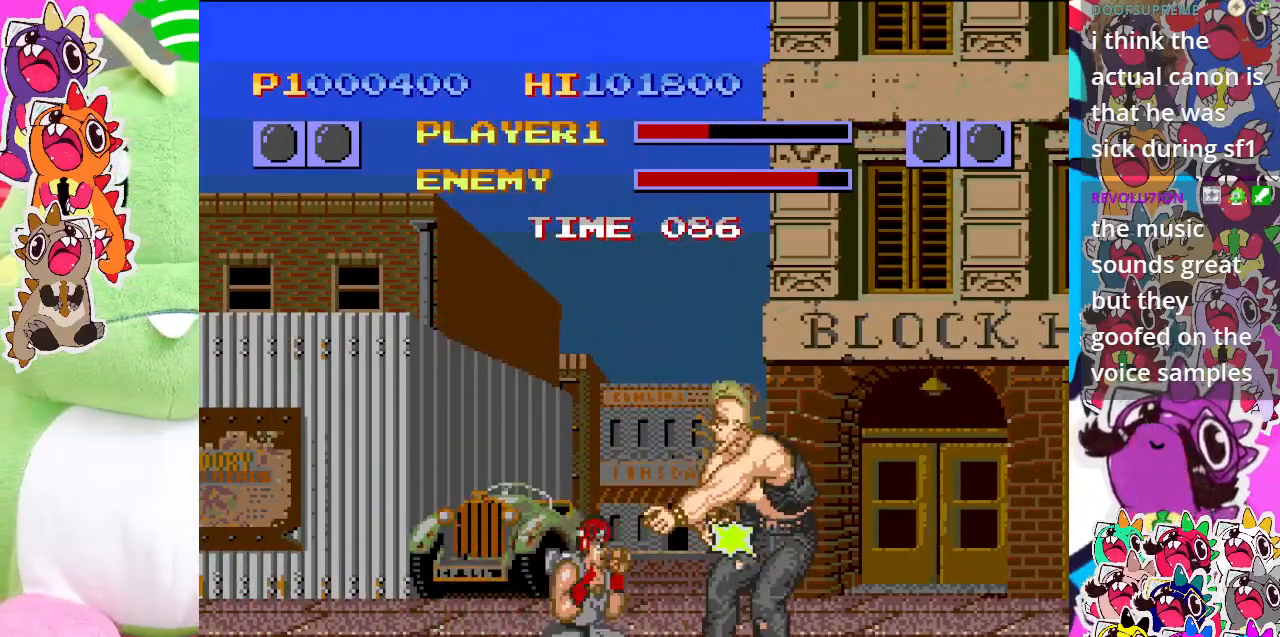
{"buttons": ["DPAD_DOWN"], "left_stick": "center", "events": [[67, "CROSS", "down"], [67, "DPAD_RIGHT", "down"], [83, "DPAD_DOWN", "up"], [133, "CROSS", "up"], [133, "DPAD_UP", "down"], [150, "DPAD_UP", "up"], [183, "CROSS", "down"], [233, "DPAD_DOWN", "down"], [250, "CROSS", "up"], [267, "DPAD_RIGHT", "up"], [300, "CROSS", "down"], [317, "DPAD_RIGHT", "down"], [367, "CROSS", "up"], [367, "DPAD_DOWN", "up"], [383, "CROSS", "down"], [467, "CROSS", "up"], [467, "DPAD_DOWN", "down"], [483, "DPAD_RIGHT", "up"]]}
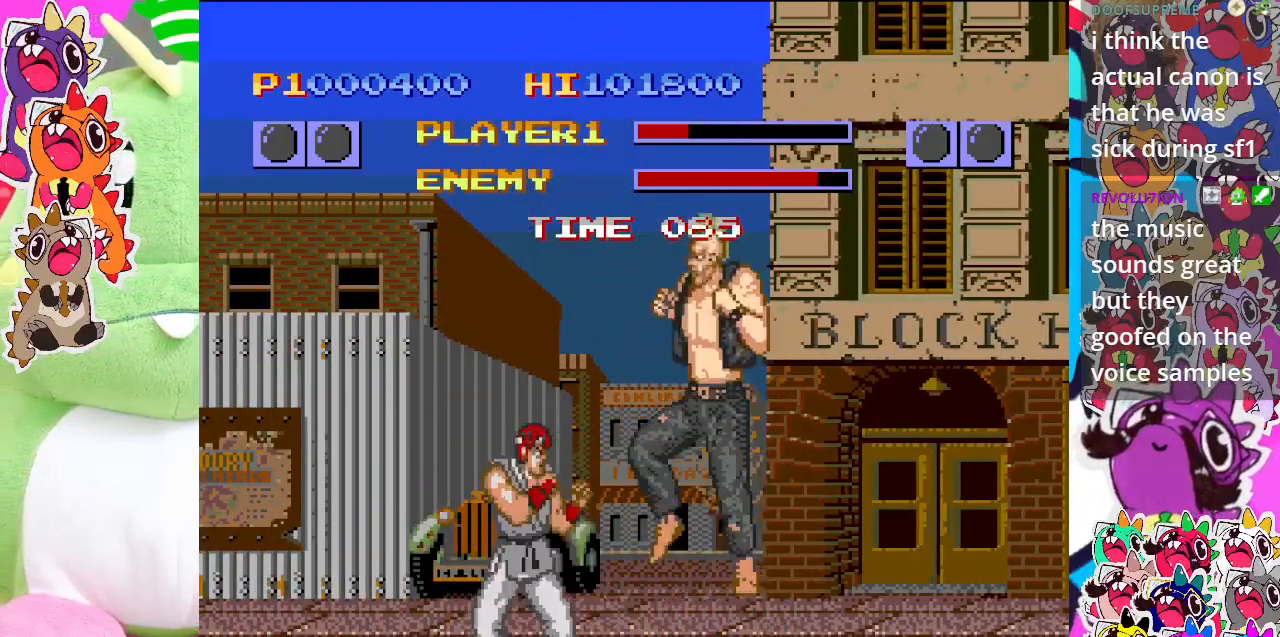
{"buttons": ["DPAD_LEFT"], "left_stick": "center"}
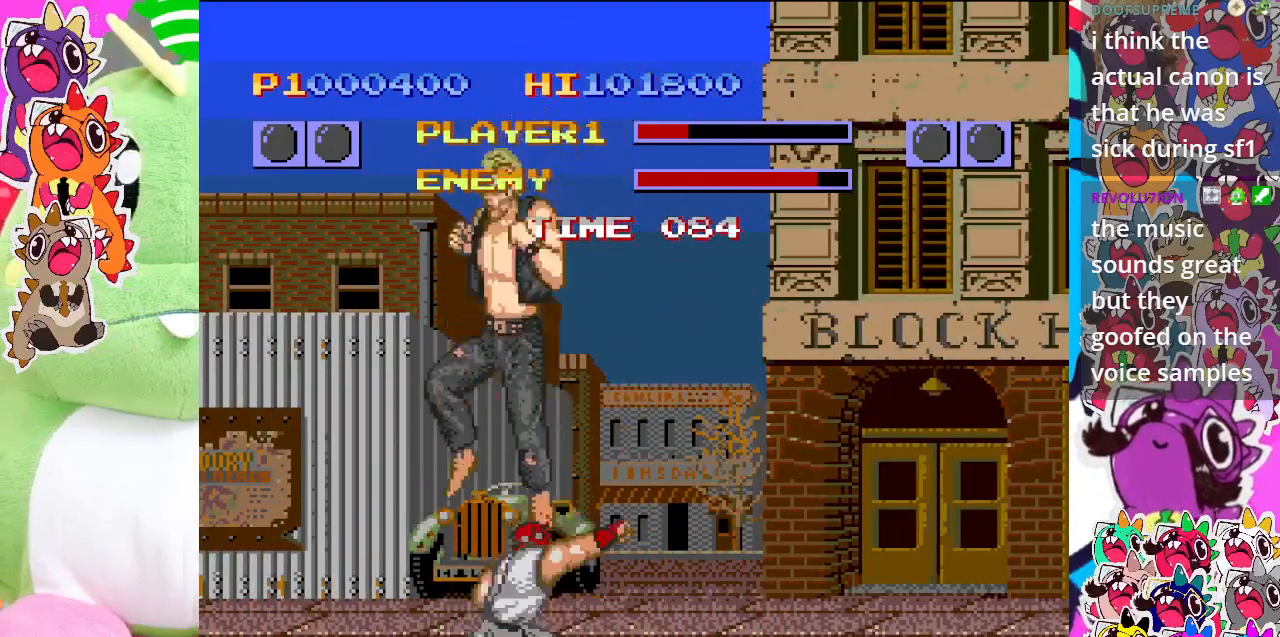
{"buttons": ["CROSS", "DPAD_DOWN"], "left_stick": "center", "events": [[17, "CROSS", "down"], [67, "CROSS", "up"], [83, "CROSS", "down"], [117, "CROSS", "up"], [150, "DPAD_DOWN", "down"], [167, "DPAD_LEFT", "up"], [217, "CROSS", "down"], [267, "CROSS", "up"], [283, "DPAD_LEFT", "down"], [317, "DPAD_DOWN", "up"], [333, "CROSS", "down"], [450, "DPAD_DOWN", "down"], [450, "DPAD_LEFT", "up"]]}
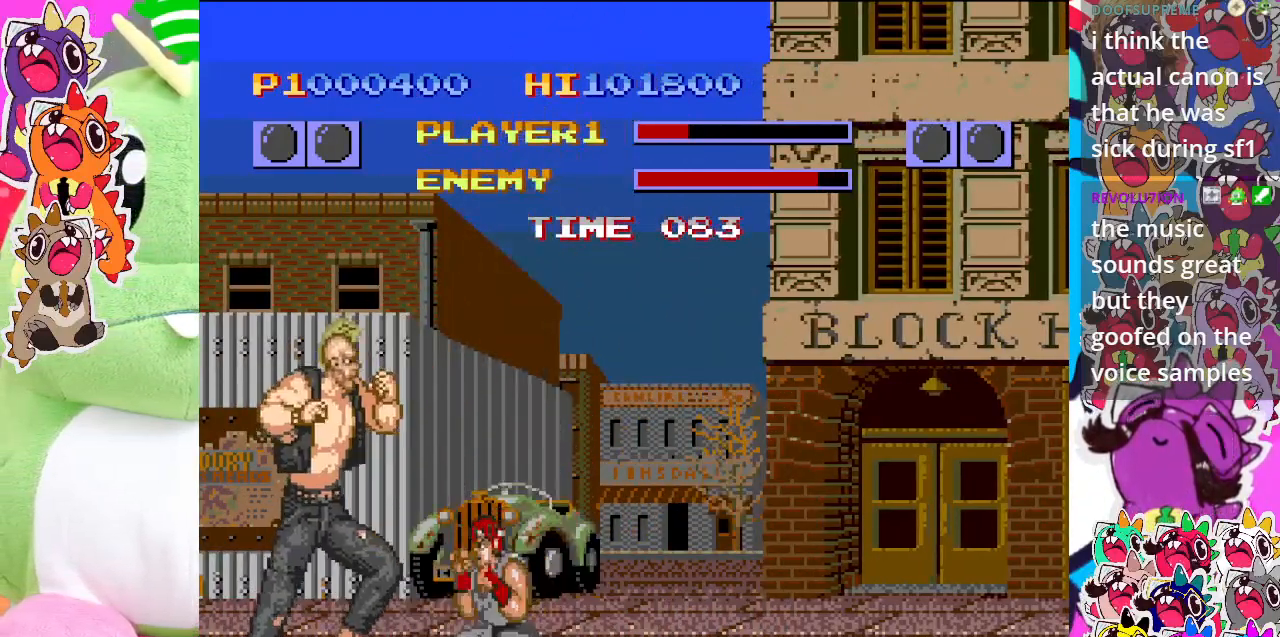
{"buttons": ["CROSS"], "left_stick": "center", "events": [[17, "CROSS", "up"], [67, "CROSS", "down"], [83, "DPAD_LEFT", "down"], [117, "DPAD_DOWN", "up"], [133, "CROSS", "up"], [167, "CROSS", "down"], [233, "CROSS", "up"], [267, "DPAD_LEFT", "up"], [283, "DPAD_DOWN", "down"], [300, "CROSS", "down"], [367, "DPAD_LEFT", "down"], [383, "CROSS", "up"], [400, "DPAD_DOWN", "up"], [433, "CROSS", "down"], [483, "DPAD_LEFT", "up"]]}
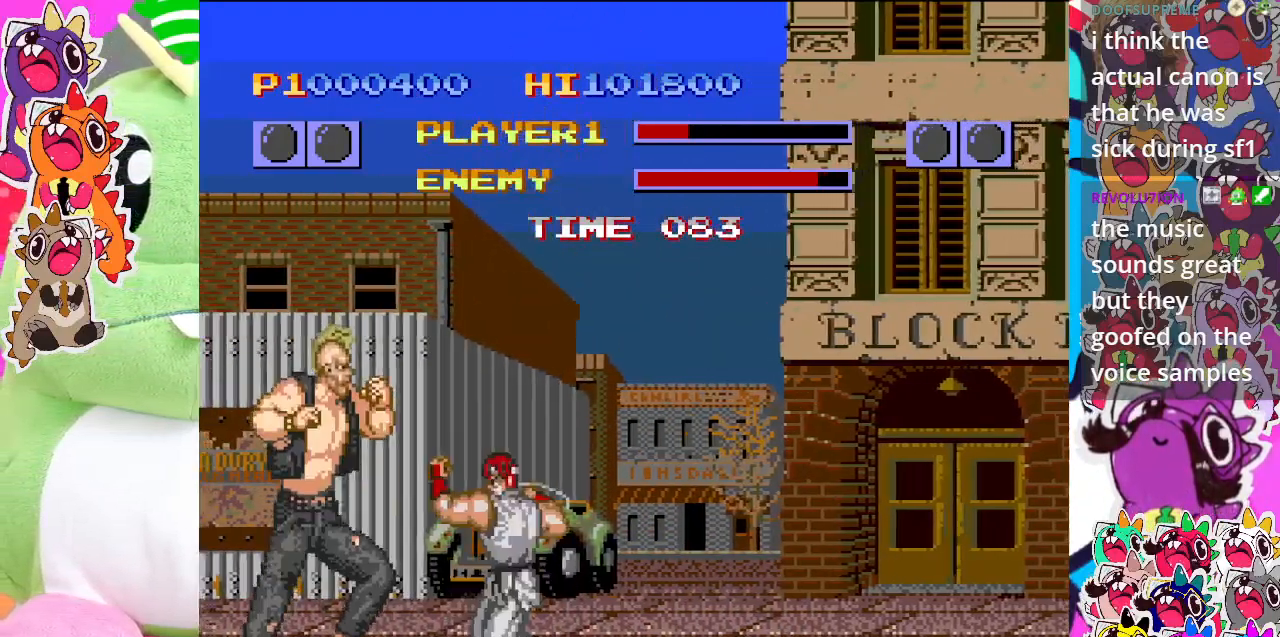
{"buttons": ["DPAD_LEFT"], "left_stick": "center", "events": [[83, "CROSS", "up"], [150, "CROSS", "down"], [217, "CROSS", "up"], [267, "CROSS", "down"], [317, "DPAD_DOWN", "down"], [333, "CROSS", "up"], [400, "CROSS", "down"], [400, "DPAD_LEFT", "down"], [450, "CROSS", "up"], [450, "DPAD_DOWN", "up"]]}
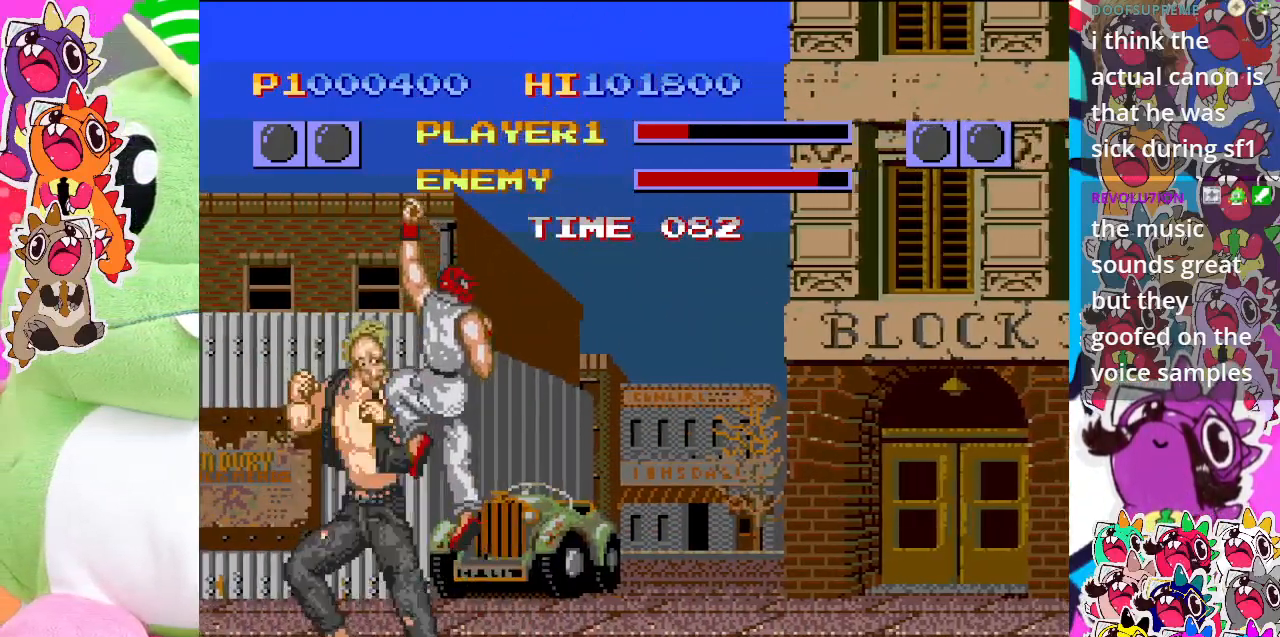
{"buttons": ["DPAD_DOWN"], "left_stick": "center", "events": [[33, "CROSS", "down"], [83, "DPAD_DOWN", "down"], [100, "CROSS", "up"], [100, "DPAD_LEFT", "up"], [150, "CROSS", "down"], [233, "CROSS", "up"], [250, "DPAD_DOWN", "up"], [250, "DPAD_LEFT", "down"], [300, "CROSS", "down"], [350, "CROSS", "up"], [433, "CROSS", "down"], [450, "DPAD_DOWN", "down"], [450, "DPAD_LEFT", "up"], [500, "CROSS", "up"]]}
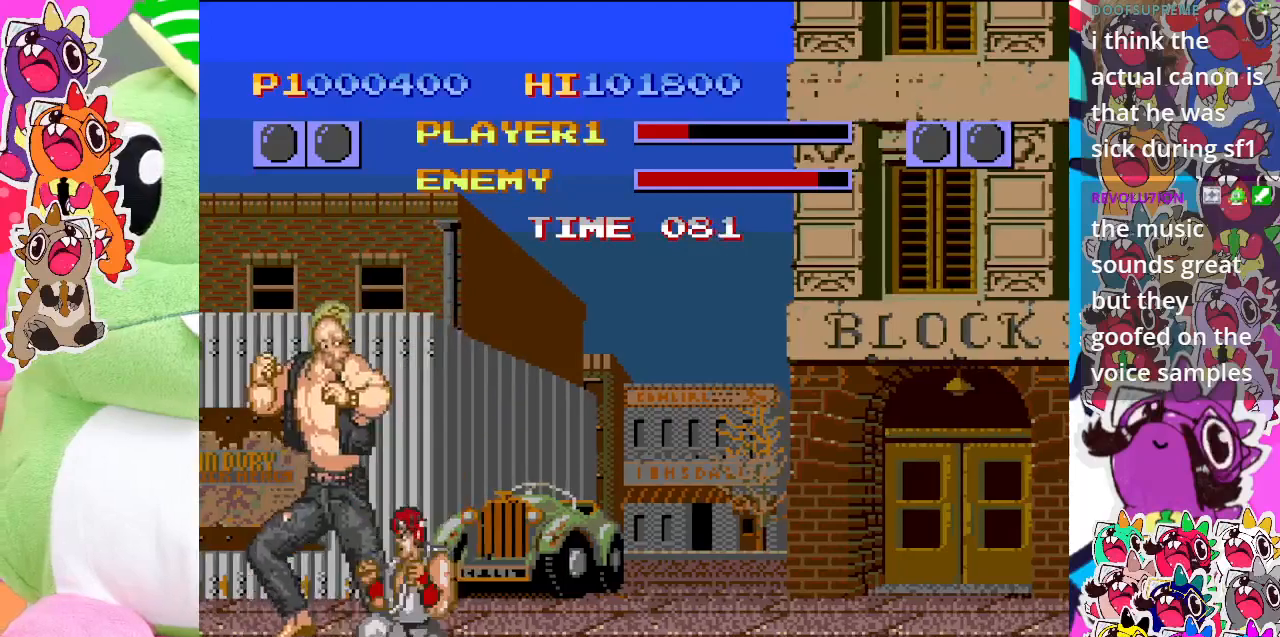
{"buttons": ["CROSS", "DPAD_LEFT"], "left_stick": "center", "events": [[67, "CROSS", "down"], [83, "DPAD_LEFT", "down"], [100, "DPAD_DOWN", "up"], [117, "CROSS", "up"], [150, "CROSS", "down"], [217, "DPAD_DOWN", "down"], [250, "CROSS", "up"], [250, "DPAD_LEFT", "up"], [267, "CROSS", "down"], [350, "CROSS", "up"], [350, "DPAD_DOWN", "up"], [367, "DPAD_LEFT", "down"], [417, "CROSS", "down"], [467, "CROSS", "up"], [500, "CROSS", "down"]]}
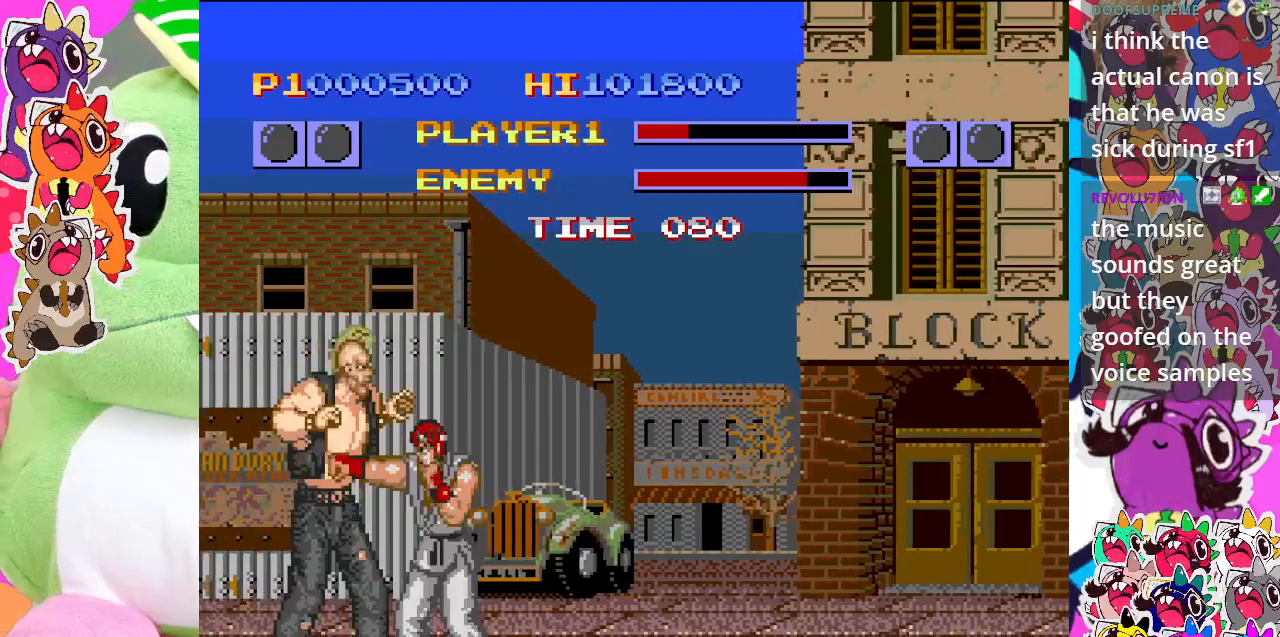
{"buttons": ["DPAD_LEFT"], "left_stick": "center", "events": [[50, "DPAD_DOWN", "down"], [50, "DPAD_LEFT", "up"], [83, "CROSS", "up"], [133, "CROSS", "down"], [167, "DPAD_LEFT", "down"], [183, "DPAD_DOWN", "up"], [200, "CROSS", "up"], [267, "CROSS", "down"], [317, "DPAD_DOWN", "down"], [317, "DPAD_LEFT", "up"], [333, "CROSS", "up"], [367, "CROSS", "down"], [450, "CROSS", "up"], [467, "DPAD_LEFT", "down"], [500, "DPAD_DOWN", "up"]]}
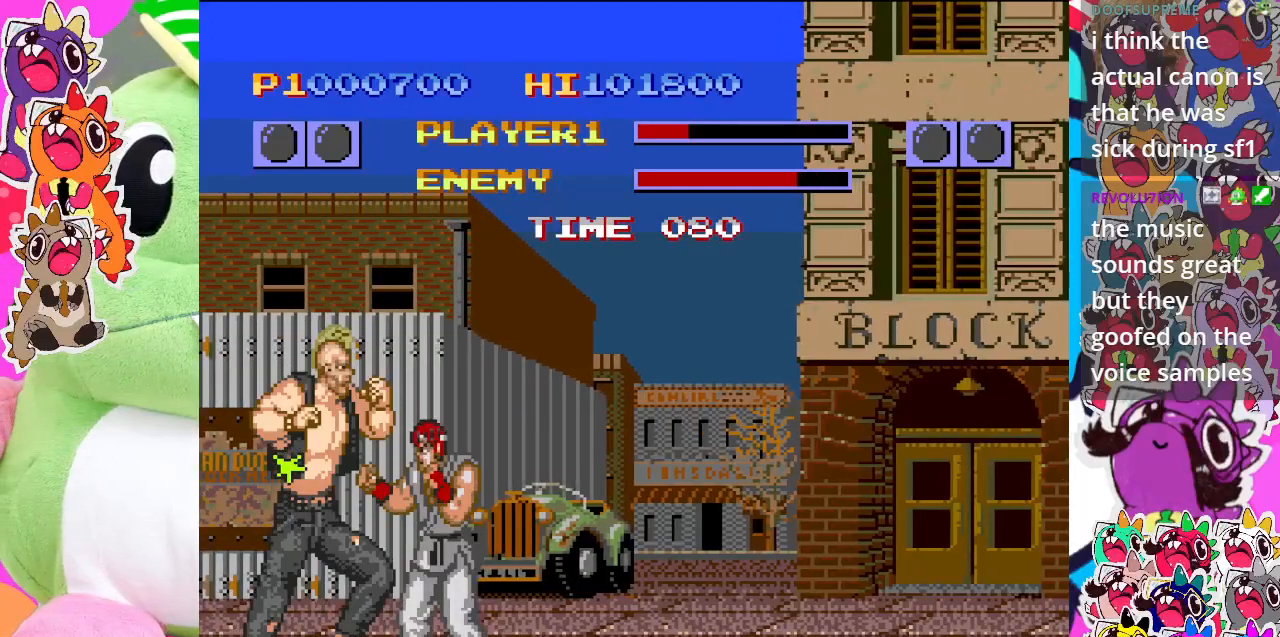
{"buttons": ["CROSS", "DPAD_DOWN"], "left_stick": "center", "events": [[17, "CROSS", "down"], [83, "CROSS", "up"], [133, "CROSS", "down"], [133, "DPAD_DOWN", "down"], [150, "DPAD_LEFT", "up"], [233, "CROSS", "up"], [267, "CROSS", "down"], [283, "DPAD_LEFT", "down"], [300, "DPAD_DOWN", "up"], [317, "CROSS", "up"], [383, "CROSS", "down"], [467, "CROSS", "up"], [483, "DPAD_DOWN", "down"], [483, "DPAD_LEFT", "up"], [500, "CROSS", "down"]]}
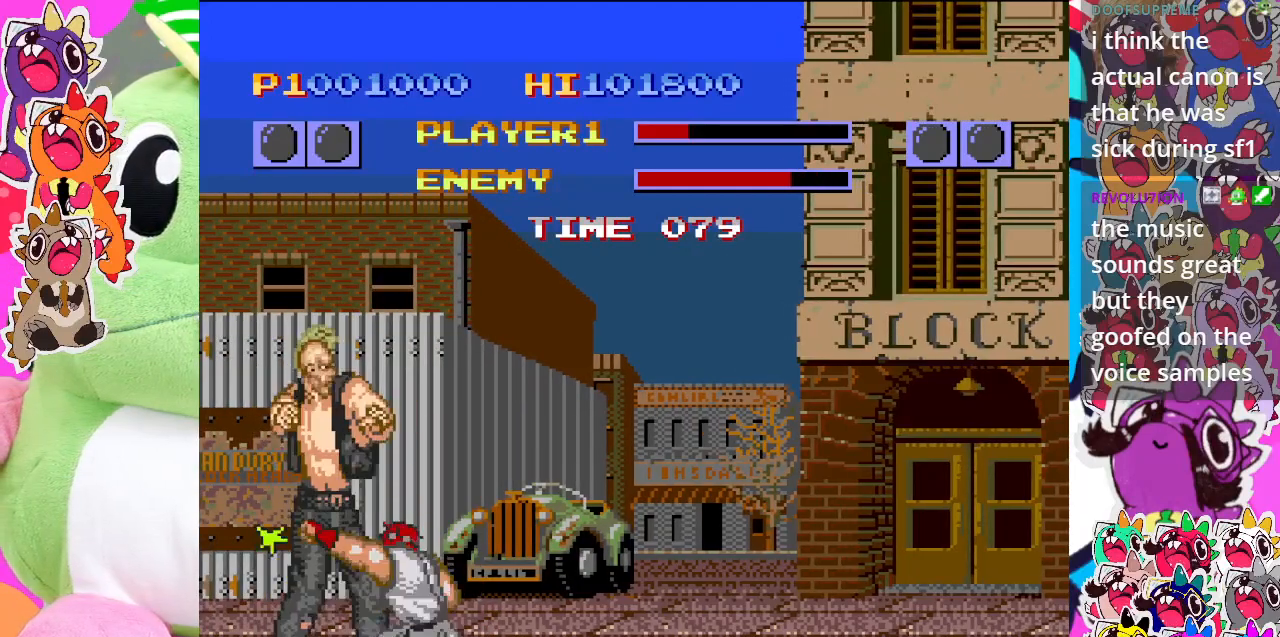
{"buttons": ["CROSS", "DPAD_LEFT"], "left_stick": "center", "events": [[67, "CROSS", "up"], [117, "CROSS", "down"], [133, "DPAD_DOWN", "up"], [133, "DPAD_LEFT", "down"], [200, "CROSS", "up"], [250, "CROSS", "down"], [300, "CROSS", "up"], [300, "DPAD_DOWN", "down"], [300, "DPAD_LEFT", "up"], [350, "CROSS", "down"], [467, "CROSS", "up"], [483, "CROSS", "down"], [500, "DPAD_DOWN", "up"], [500, "DPAD_LEFT", "down"]]}
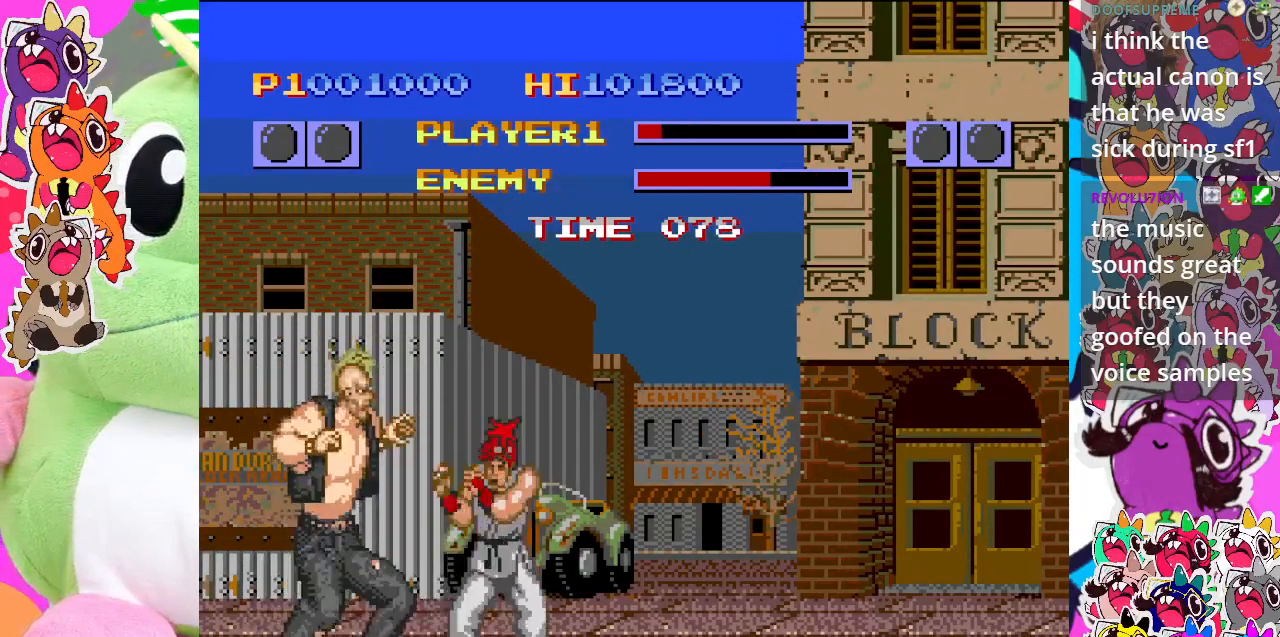
{"buttons": ["DPAD_LEFT"], "left_stick": "center", "events": [[83, "CROSS", "up"], [133, "CROSS", "down"], [200, "DPAD_LEFT", "up"], [217, "CROSS", "up"], [233, "DPAD_DOWN", "down"], [267, "CROSS", "down"], [317, "CROSS", "up"], [400, "CROSS", "down"], [400, "DPAD_DOWN", "up"], [400, "DPAD_LEFT", "down"], [467, "CROSS", "up"]]}
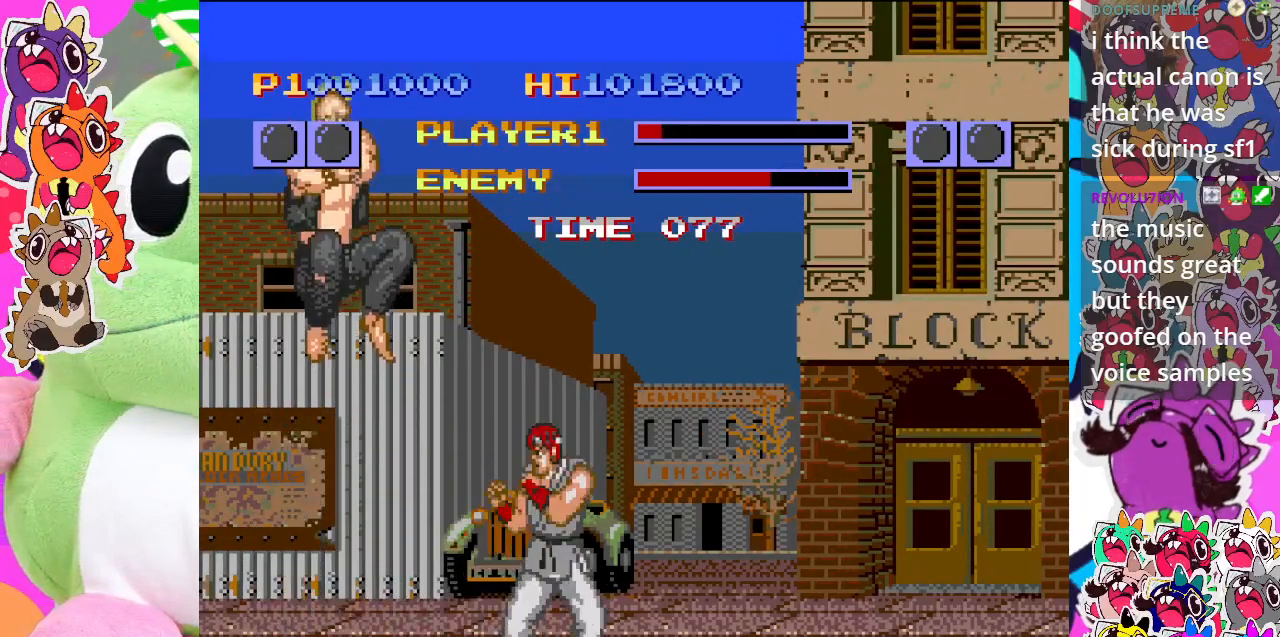
{"buttons": ["CROSS", "DPAD_LEFT"], "left_stick": "center", "events": [[50, "CROSS", "down"], [50, "DPAD_LEFT", "up"], [67, "DPAD_DOWN", "down"], [117, "CROSS", "up"], [167, "CROSS", "down"], [233, "CROSS", "up"], [233, "DPAD_DOWN", "up"], [300, "CROSS", "down"], [350, "CROSS", "up"], [383, "DPAD_DOWN", "down"], [433, "CROSS", "down"], [467, "DPAD_LEFT", "down"], [500, "DPAD_DOWN", "up"]]}
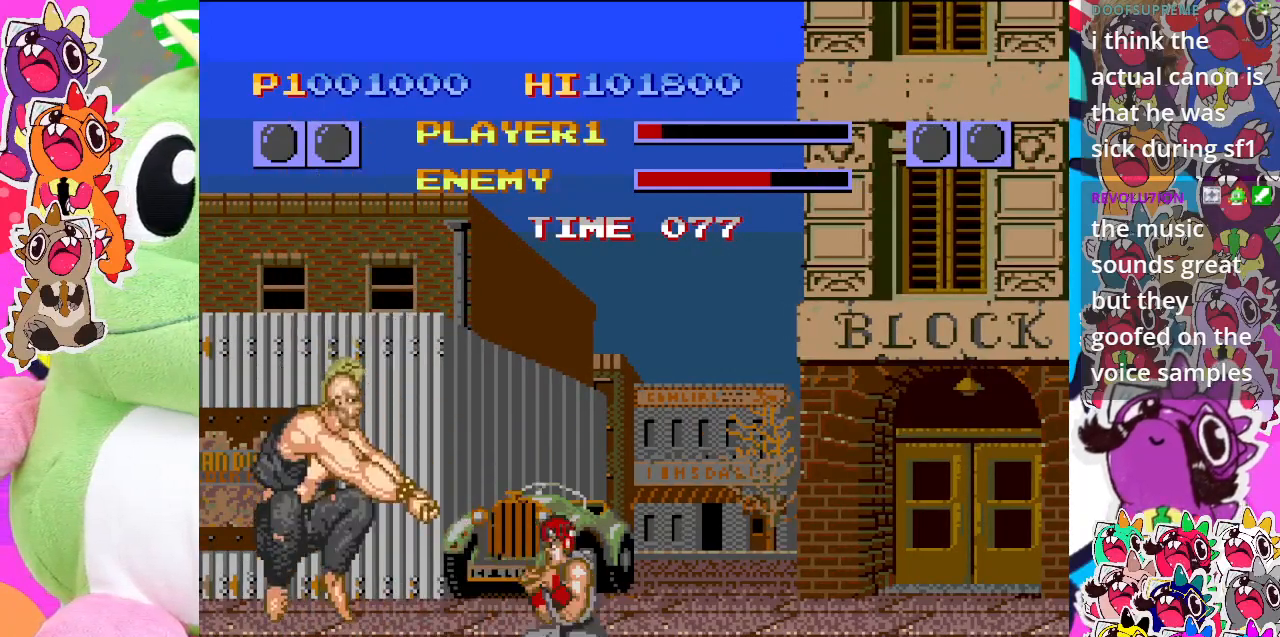
{"buttons": ["CROSS", "DPAD_DOWN"], "left_stick": "center", "events": [[17, "CROSS", "up"], [83, "CROSS", "down"], [150, "DPAD_DOWN", "down"], [183, "CROSS", "up"], [183, "DPAD_LEFT", "up"], [200, "CROSS", "down"], [267, "CROSS", "up"], [300, "DPAD_LEFT", "down"], [317, "DPAD_DOWN", "up"], [333, "CROSS", "down"], [400, "CROSS", "up"], [467, "CROSS", "down"], [483, "DPAD_DOWN", "down"], [483, "DPAD_LEFT", "up"]]}